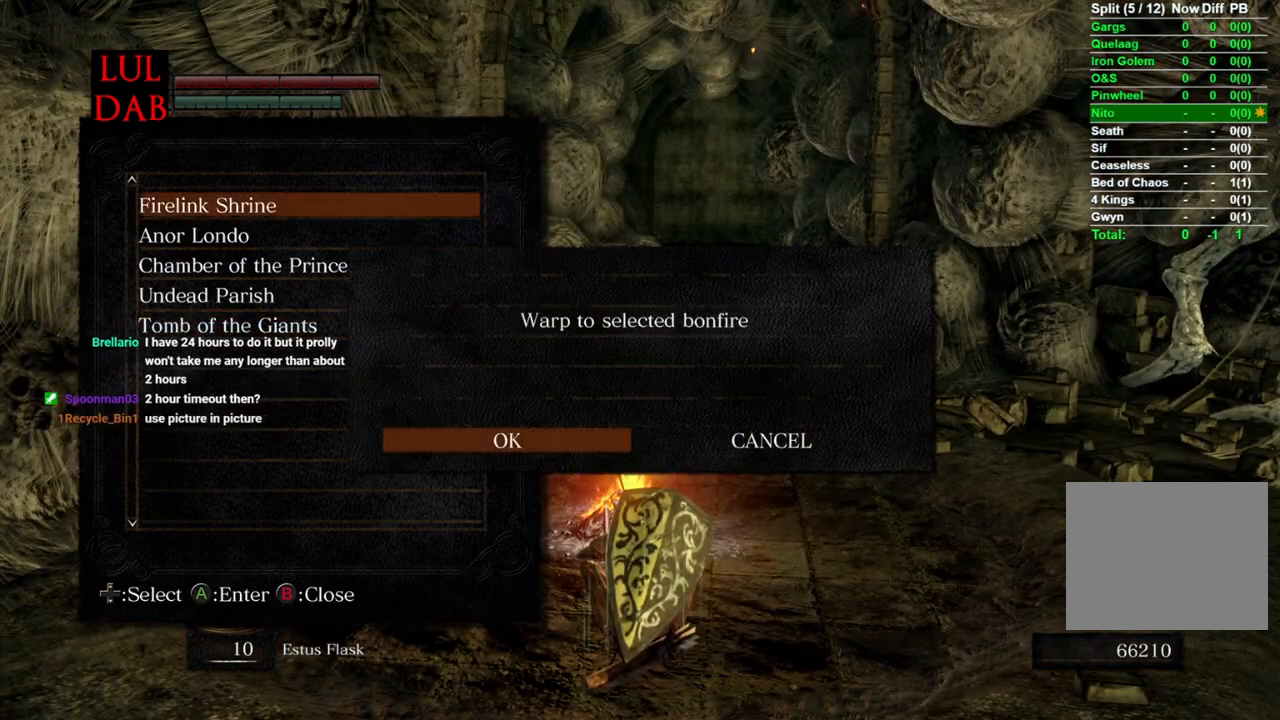
Gameplay with a controller (PlayStation layout); each line is a JSON object with the inputs held at the frame after it (dt_ms = milliseconds from this image to that frame). "events" lists button and stick changes between this image and that frame as [ms after this image, input, new state], when the widget could be followed in between.
{"dt_ms": 500, "buttons": ["R1"], "left_stick": "center", "right_stick": "center", "events": [[67, "CROSS", "up"], [150, "CROSS", "down"], [233, "CROSS", "up"]]}
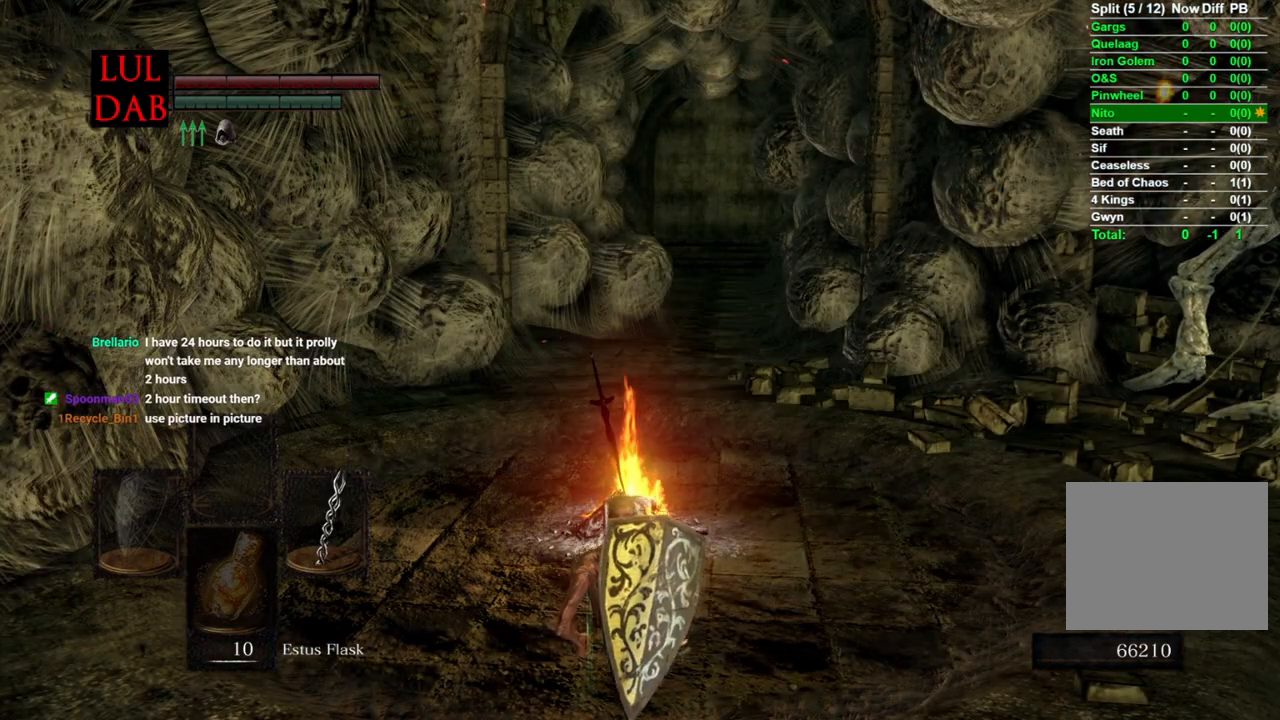
{"dt_ms": 500, "buttons": ["R1"], "left_stick": "center", "right_stick": "center", "events": []}
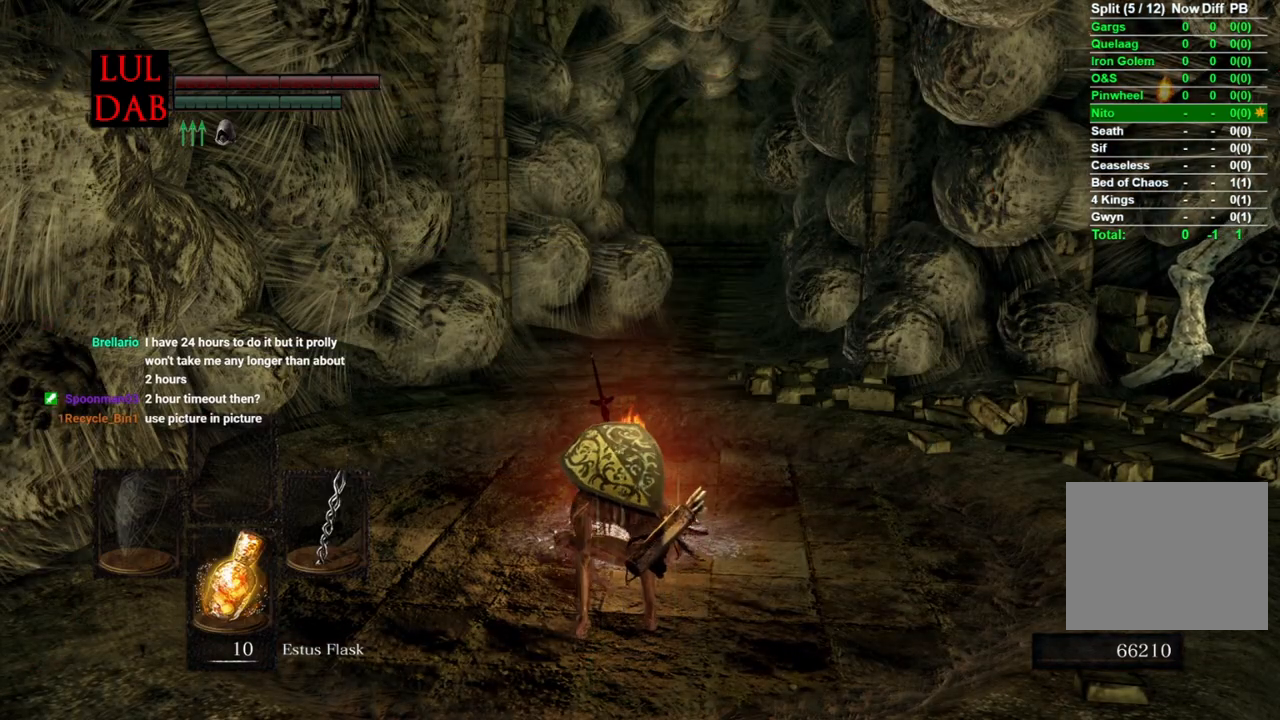
{"dt_ms": 500, "buttons": ["R1"], "left_stick": "center", "right_stick": "center", "events": []}
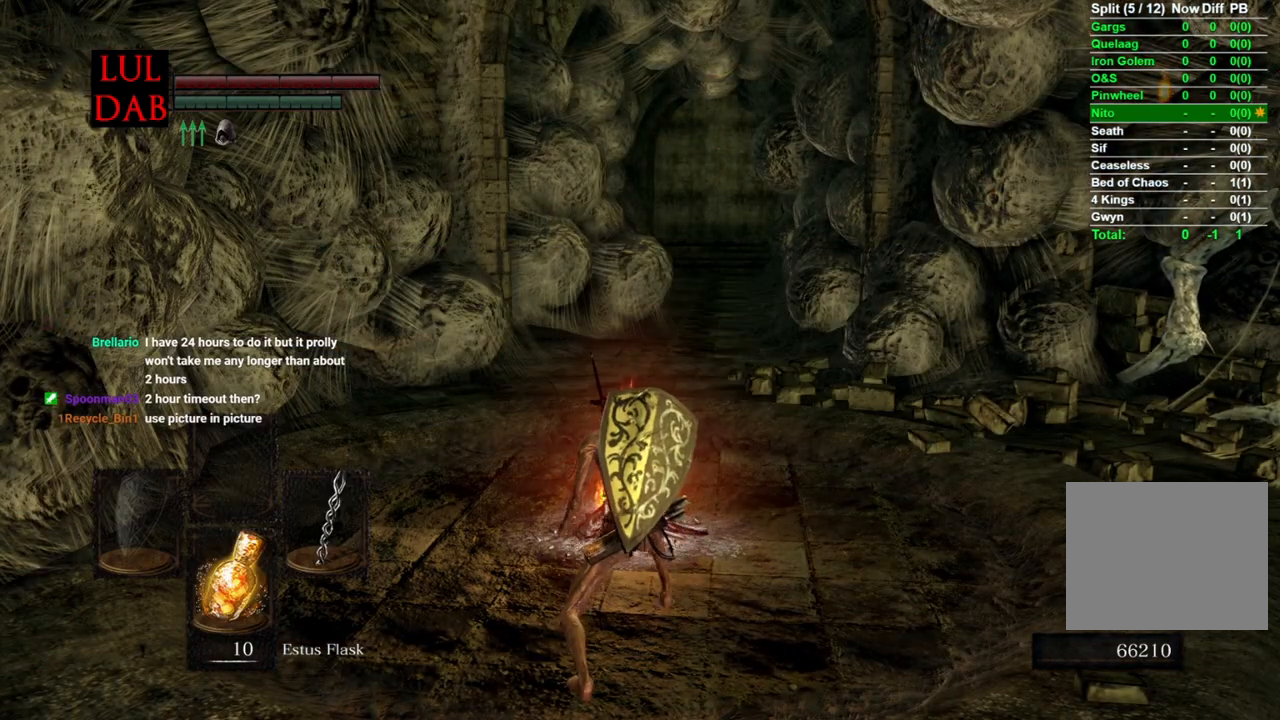
{"dt_ms": 500, "buttons": ["R1"], "left_stick": "center", "right_stick": "center", "events": []}
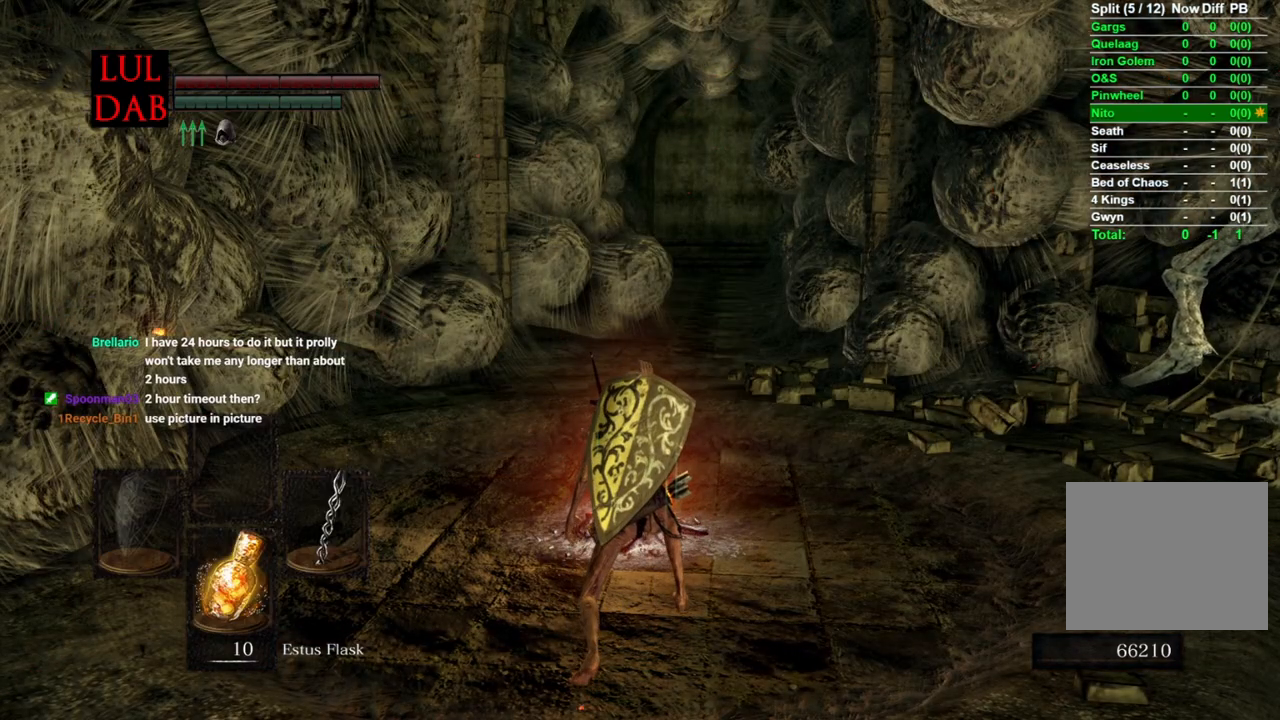
{"dt_ms": 1000, "buttons": [], "left_stick": "center", "right_stick": "center"}
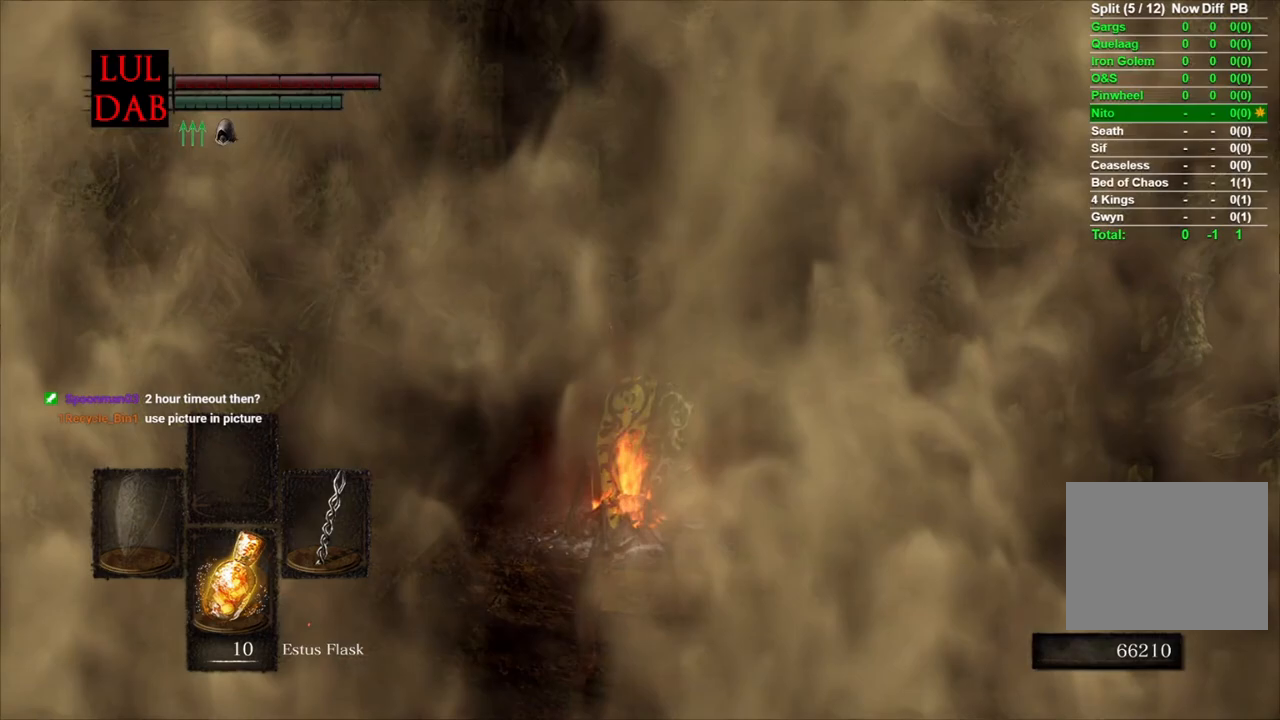
{"dt_ms": 500, "buttons": ["L1"], "left_stick": "center", "right_stick": "center"}
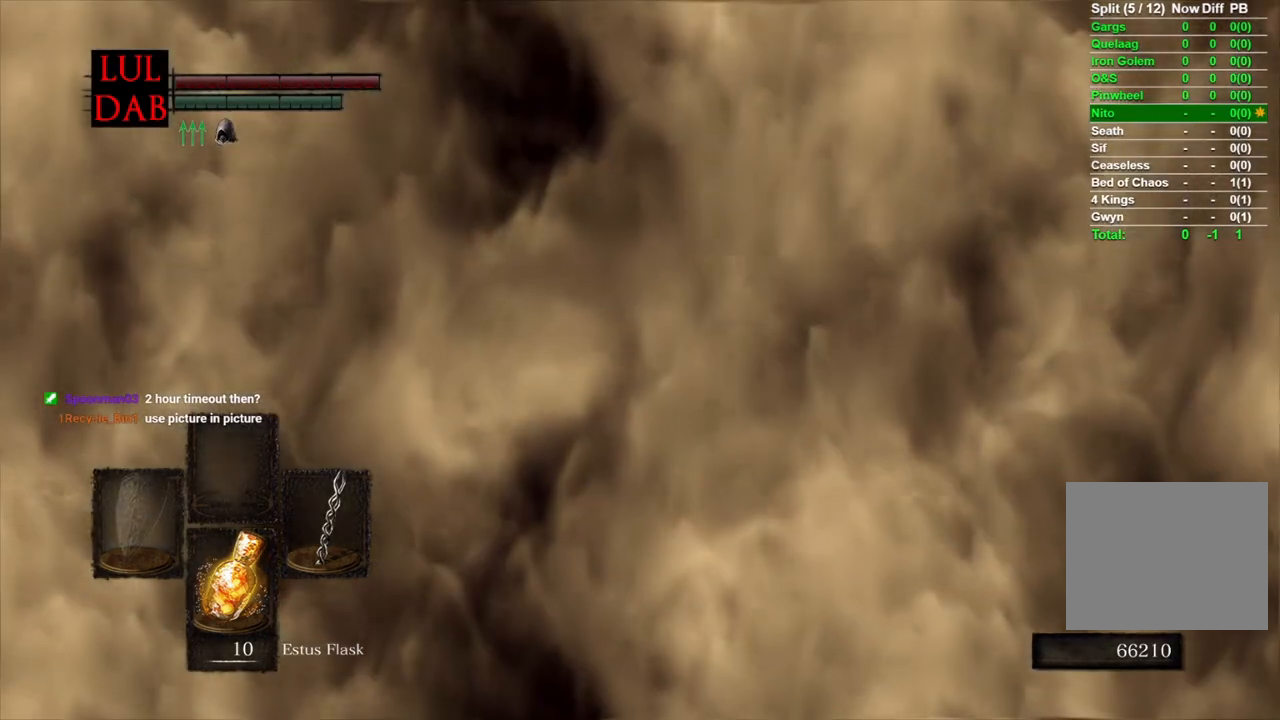
{"dt_ms": 500, "buttons": [], "left_stick": "center", "right_stick": "center", "events": [[83, "L1", "up"], [183, "L1", "down"], [333, "L1", "up"]]}
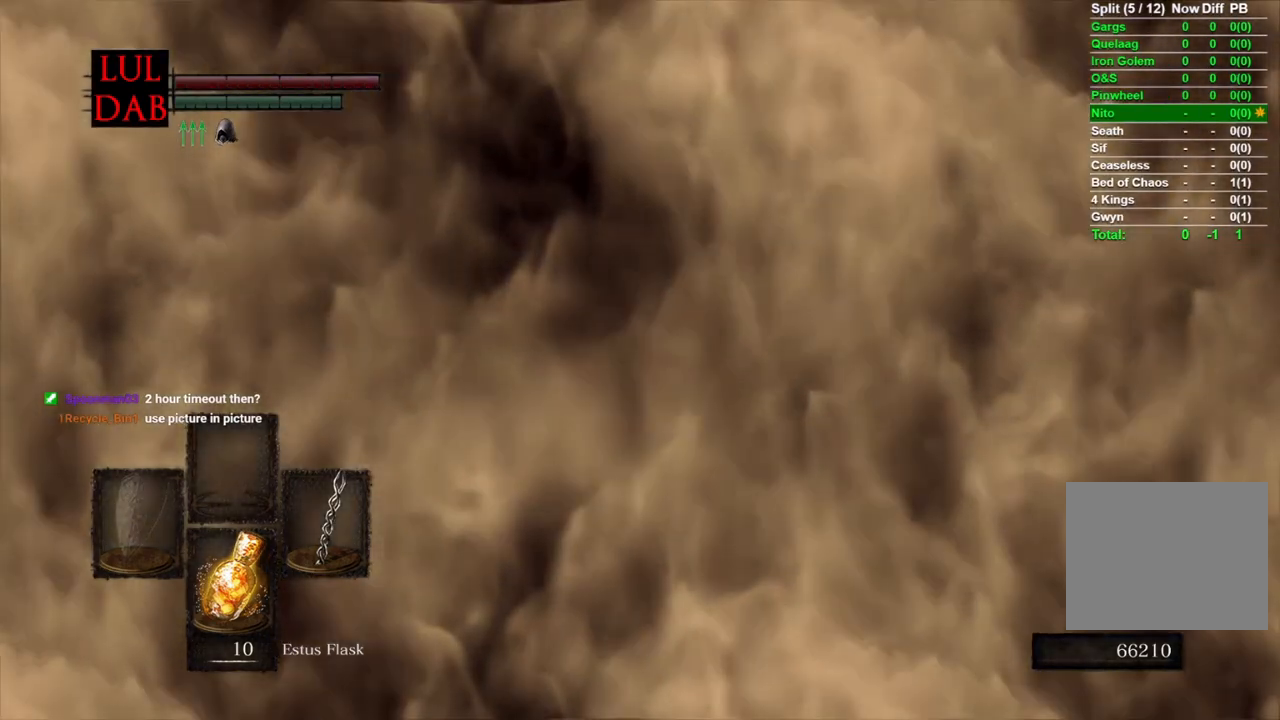
{"dt_ms": 500, "buttons": [], "left_stick": "center", "right_stick": "center", "events": []}
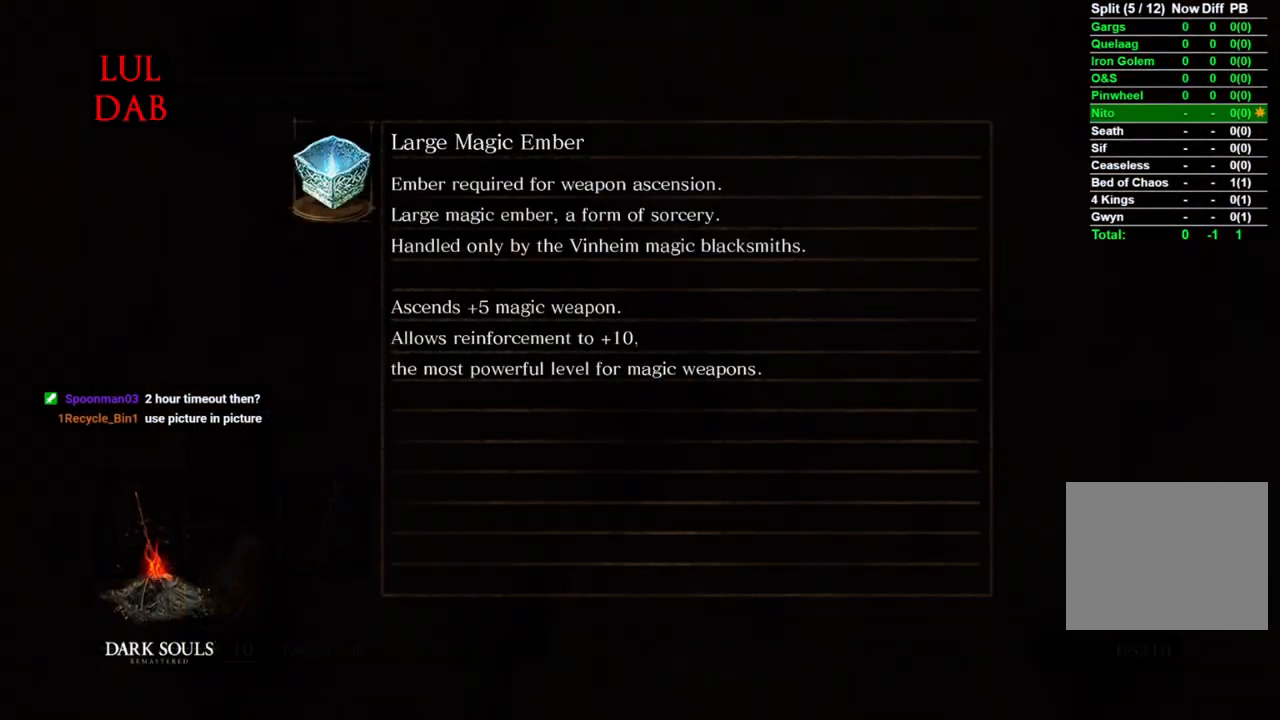
{"dt_ms": 500, "buttons": [], "left_stick": "center", "right_stick": "center", "events": []}
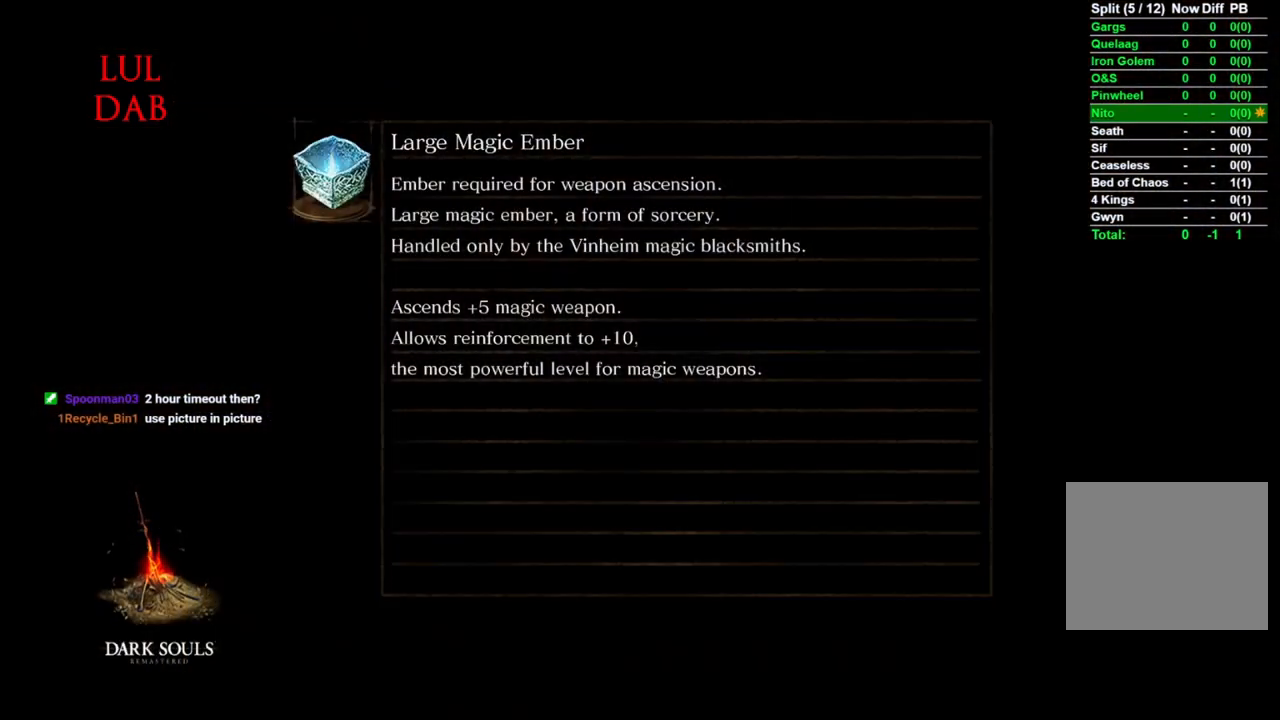
{"dt_ms": 500, "buttons": [], "left_stick": "center", "right_stick": "center", "events": []}